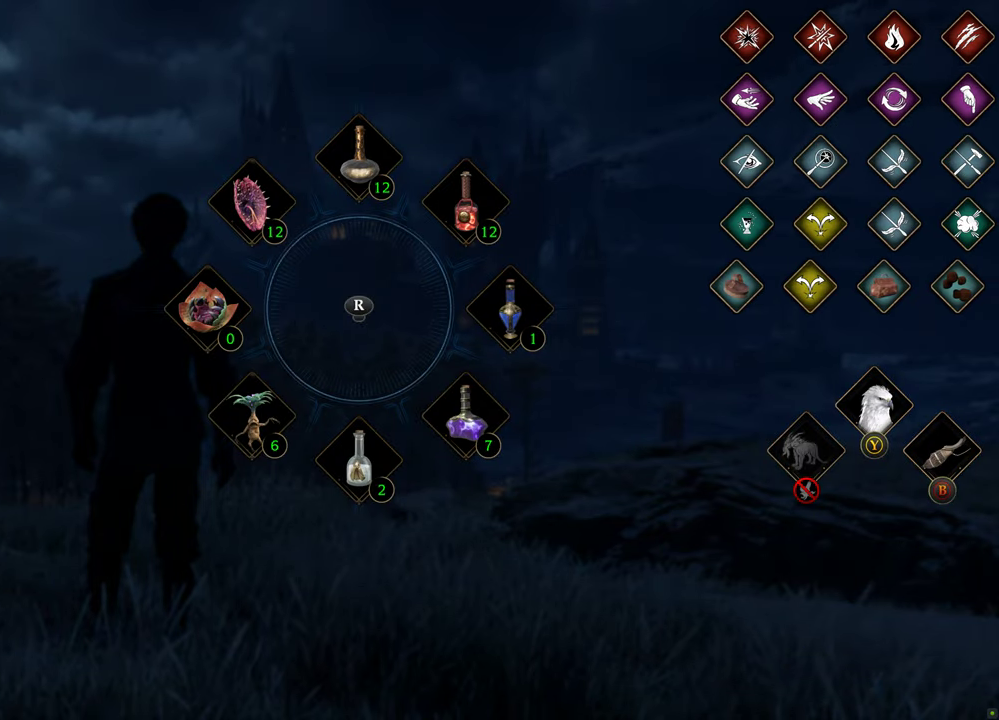
Gameplay with a controller (Xbox layout); each line is a JSON object with the inputs held at the frame after it. "events" lists button and stick changes between this image and that frame as [ms after this image, input, new state], when the widget could be followed in between. Not read: L3 R3.
{"buttons": [], "left_stick": "center", "right_stick": "center", "events": [[251, "L1", "up"]]}
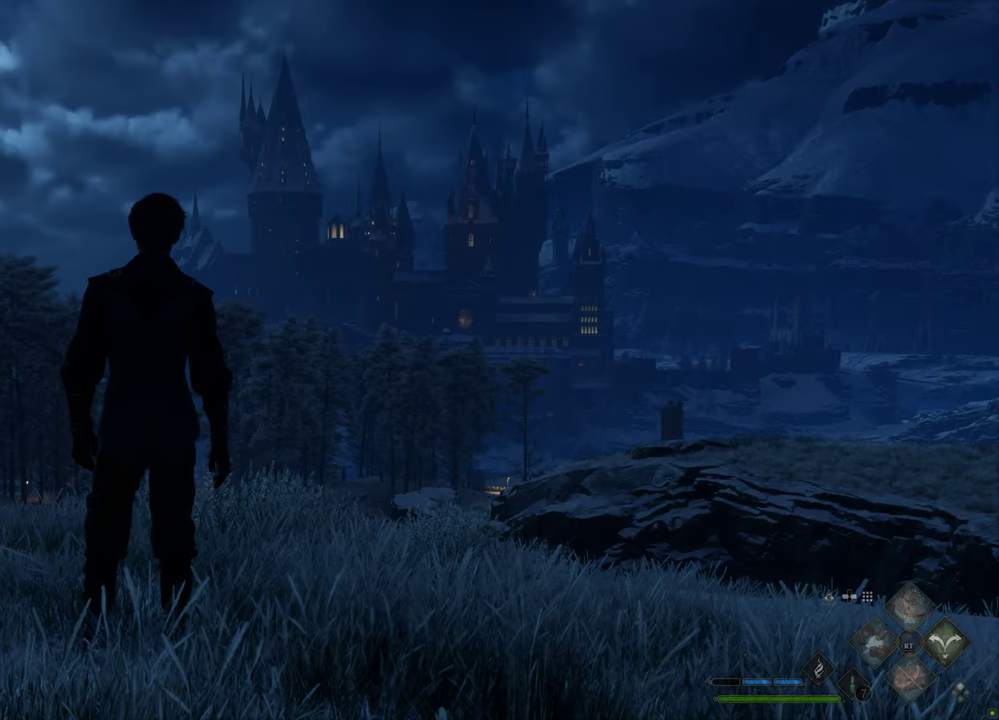
{"buttons": [], "left_stick": "center", "right_stick": "center", "events": []}
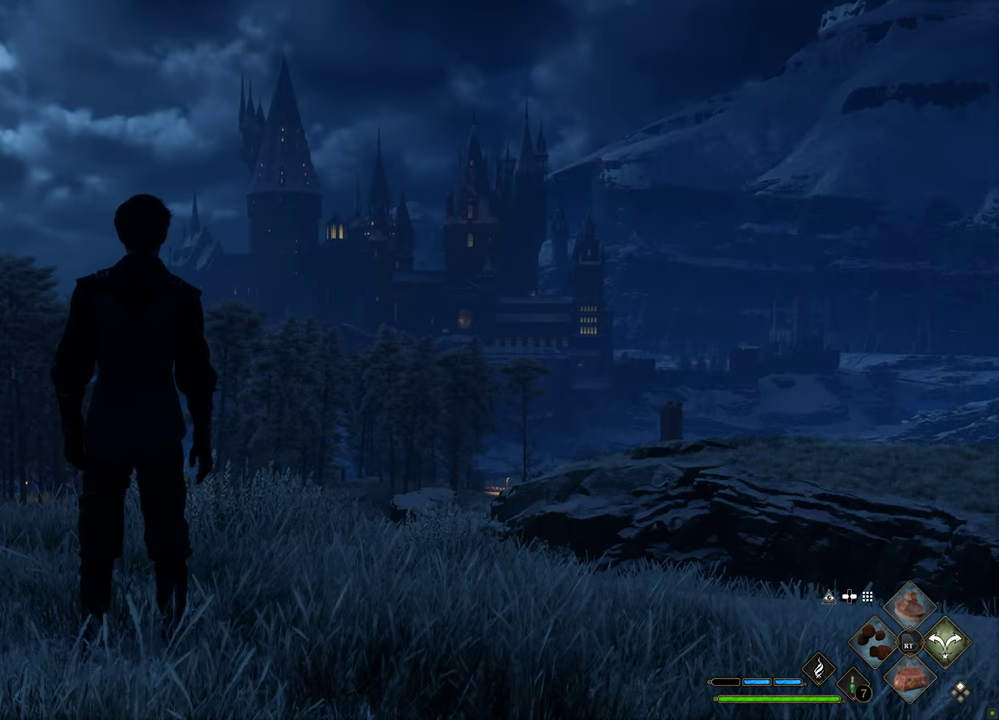
{"buttons": ["L1"], "left_stick": "center", "right_stick": "center", "events": [[267, "L1", "down"]]}
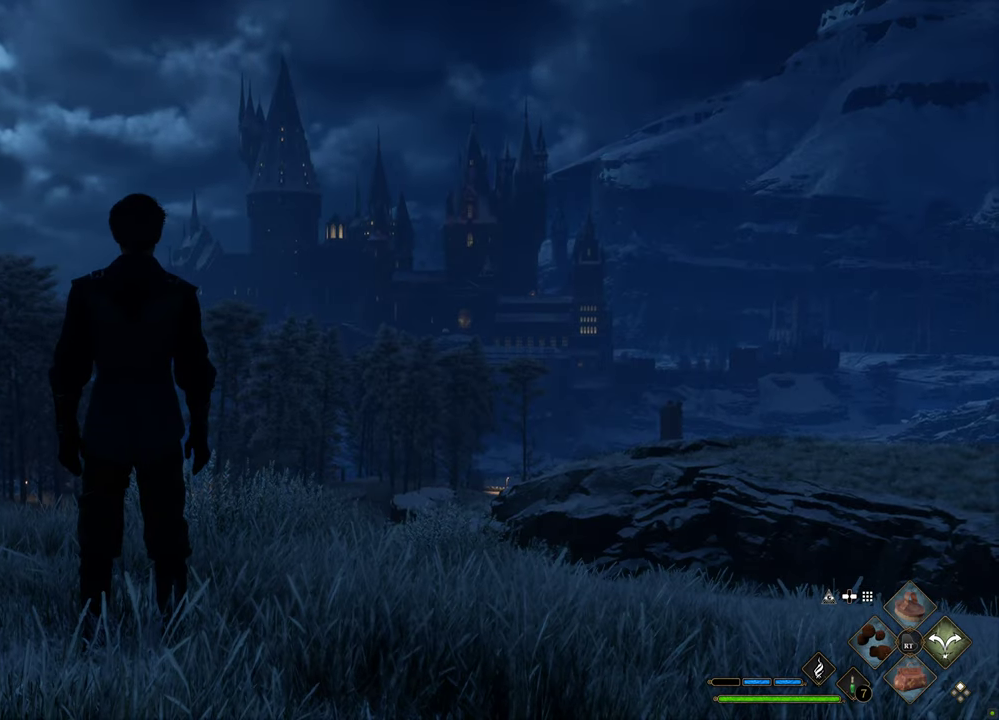
{"buttons": ["L1"], "left_stick": "center", "right_stick": "center", "events": []}
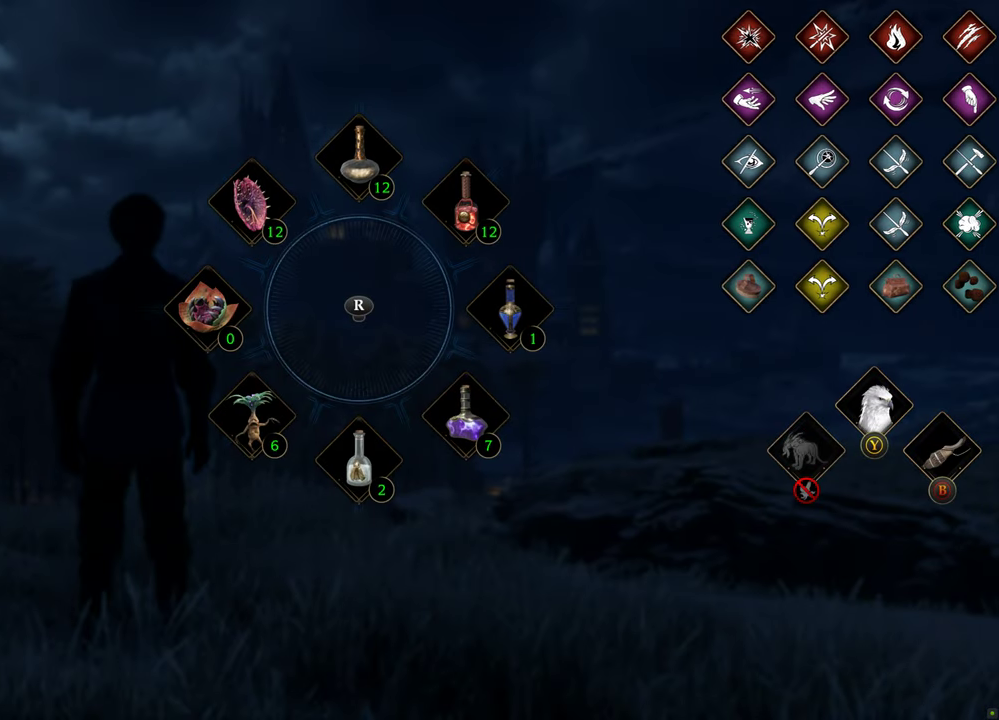
{"buttons": ["L1"], "left_stick": "center", "right_stick": "center", "events": [[133, "DPAD_DOWN", "down"], [317, "DPAD_DOWN", "up"], [351, "DPAD_DOWN", "down"], [468, "DPAD_DOWN", "up"]]}
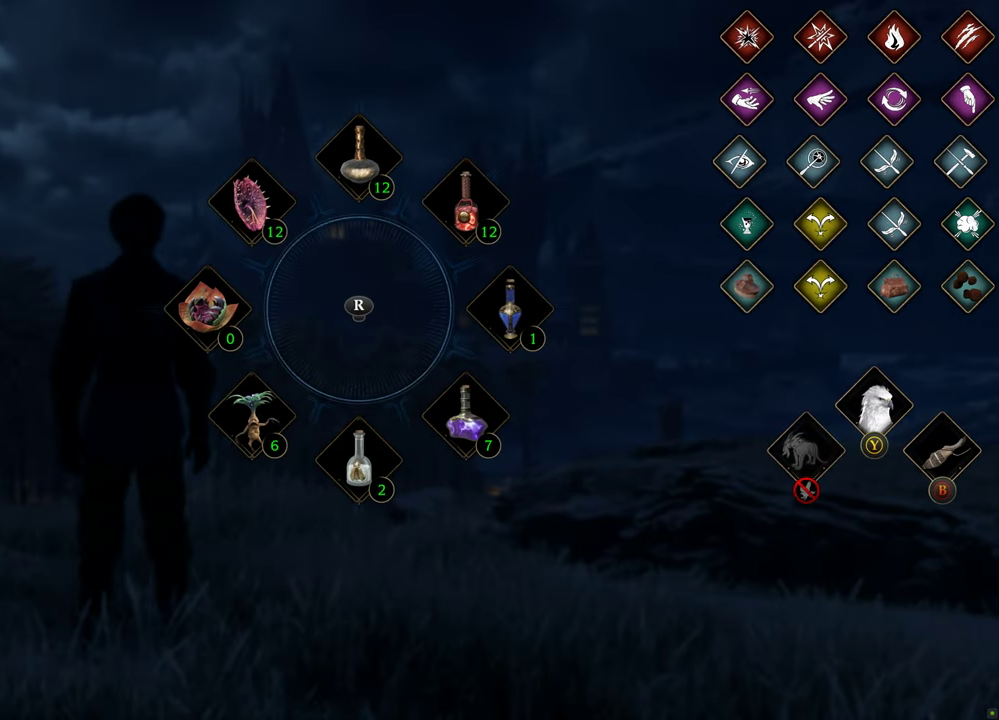
{"buttons": [], "left_stick": "center", "right_stick": "center", "events": [[451, "L1", "up"]]}
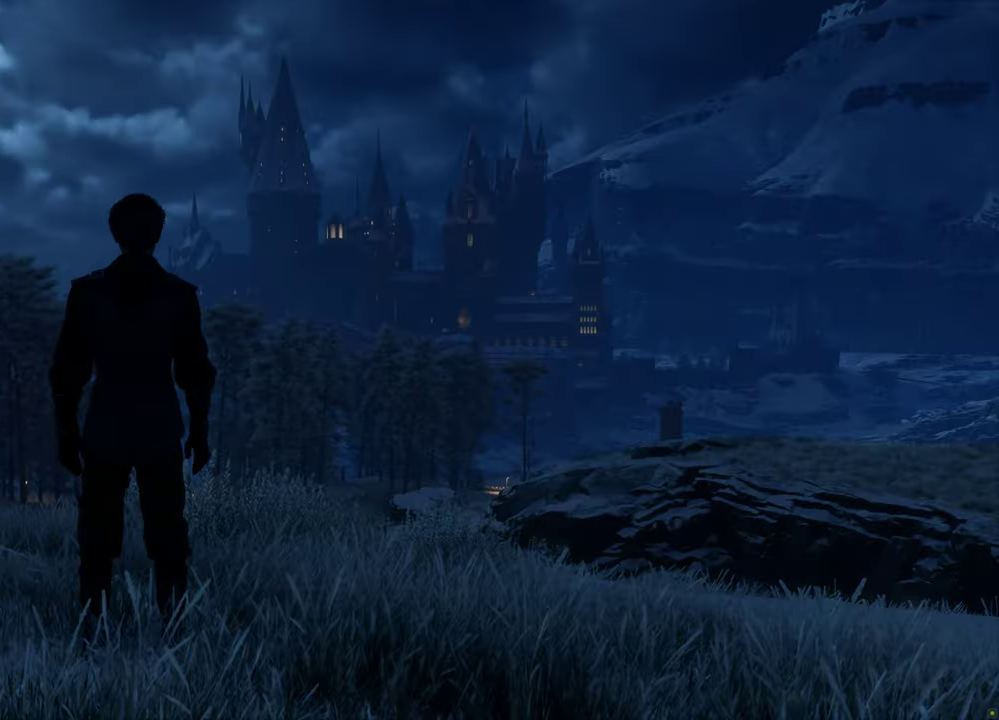
{"buttons": [], "left_stick": "center", "right_stick": "center", "events": []}
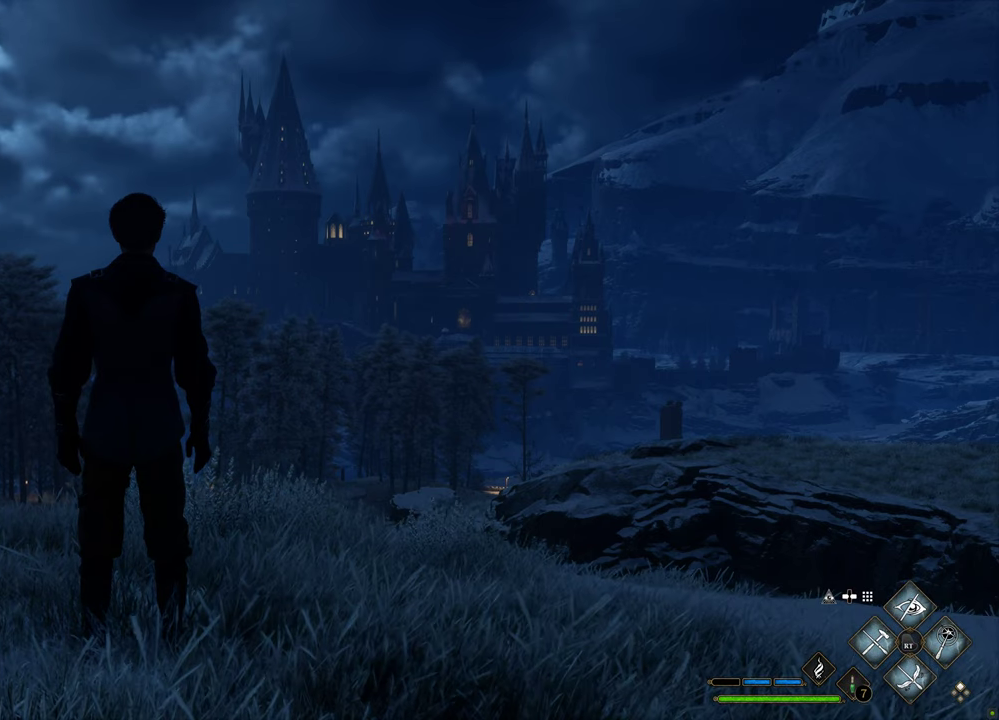
{"buttons": ["L1"], "left_stick": "center", "right_stick": "center", "events": [[334, "L1", "down"]]}
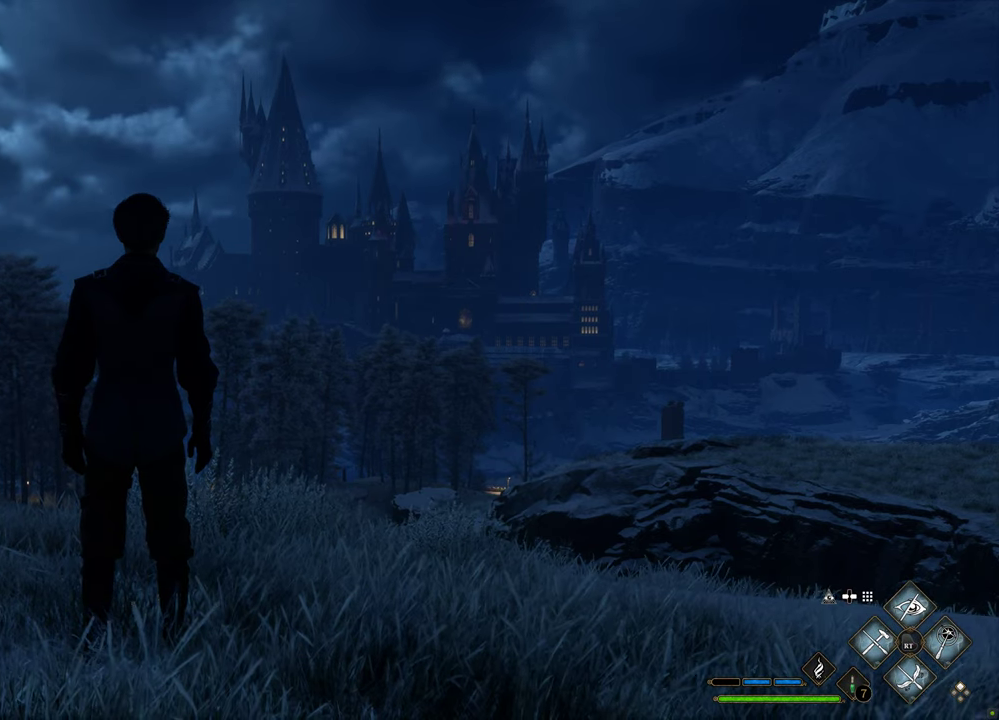
{"buttons": ["L1"], "left_stick": "center", "right_stick": "center", "events": []}
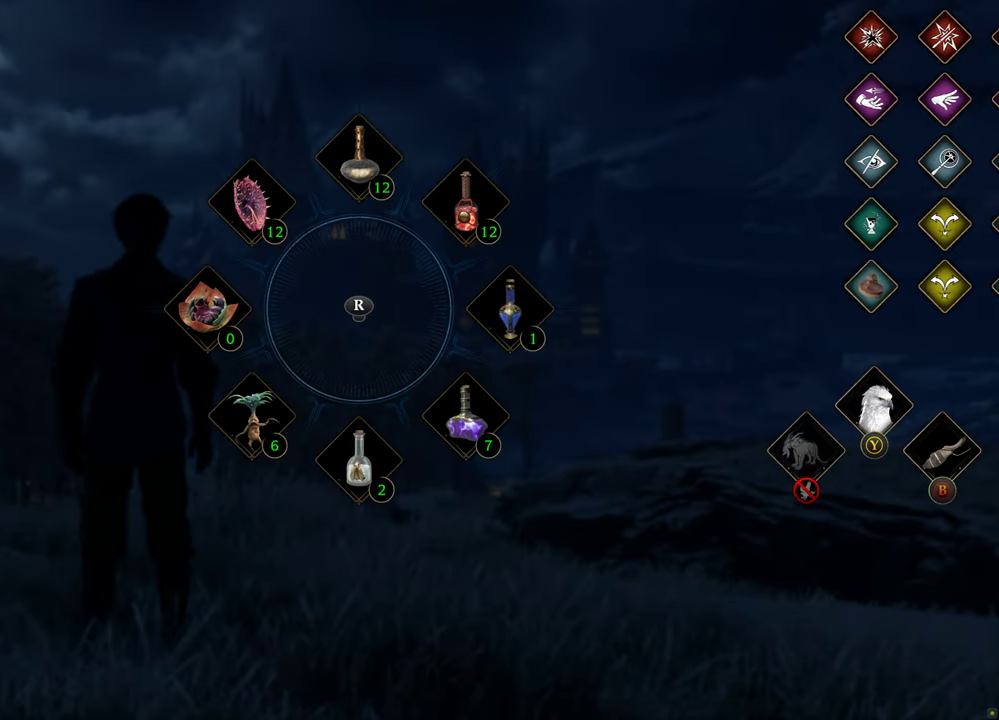
{"buttons": ["L1", "DPAD_DOWN"], "left_stick": "center", "right_stick": "center", "events": [[468, "DPAD_DOWN", "down"]]}
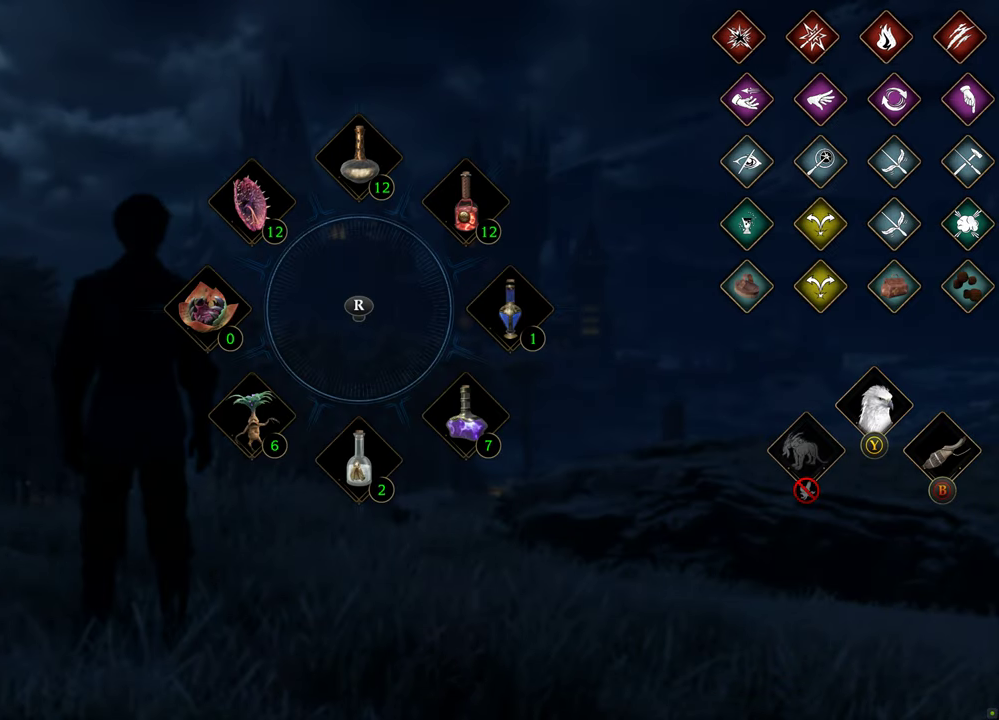
{"buttons": ["L1"], "left_stick": "center", "right_stick": "center", "events": [[66, "DPAD_DOWN", "up"], [217, "DPAD_DOWN", "down"], [334, "DPAD_DOWN", "up"]]}
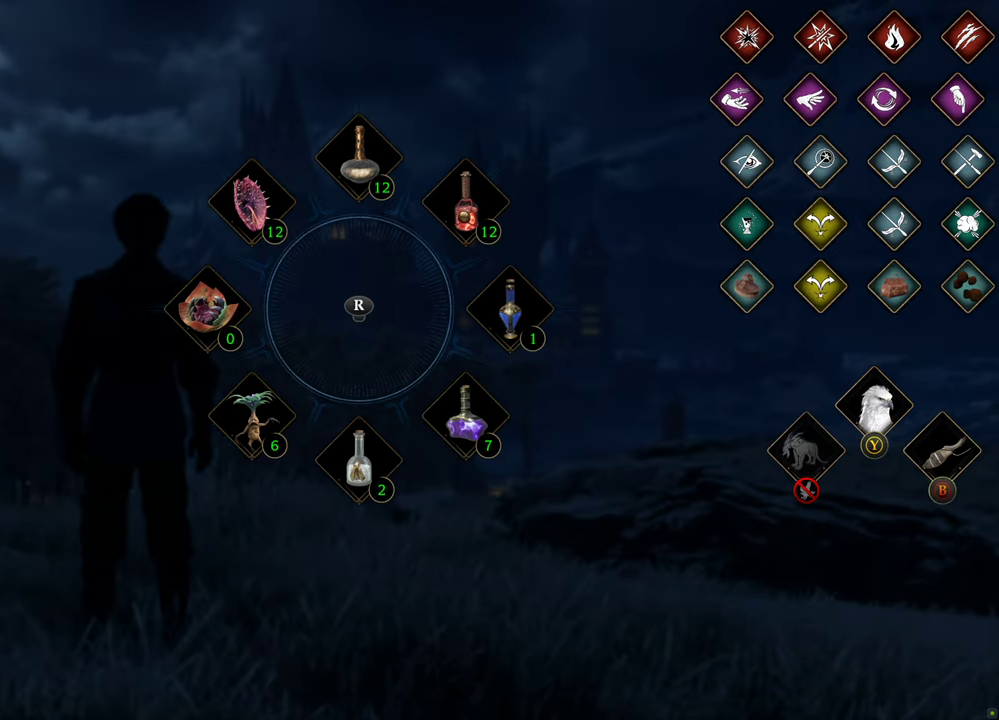
{"buttons": [], "left_stick": "center", "right_stick": "center", "events": [[67, "L1", "up"]]}
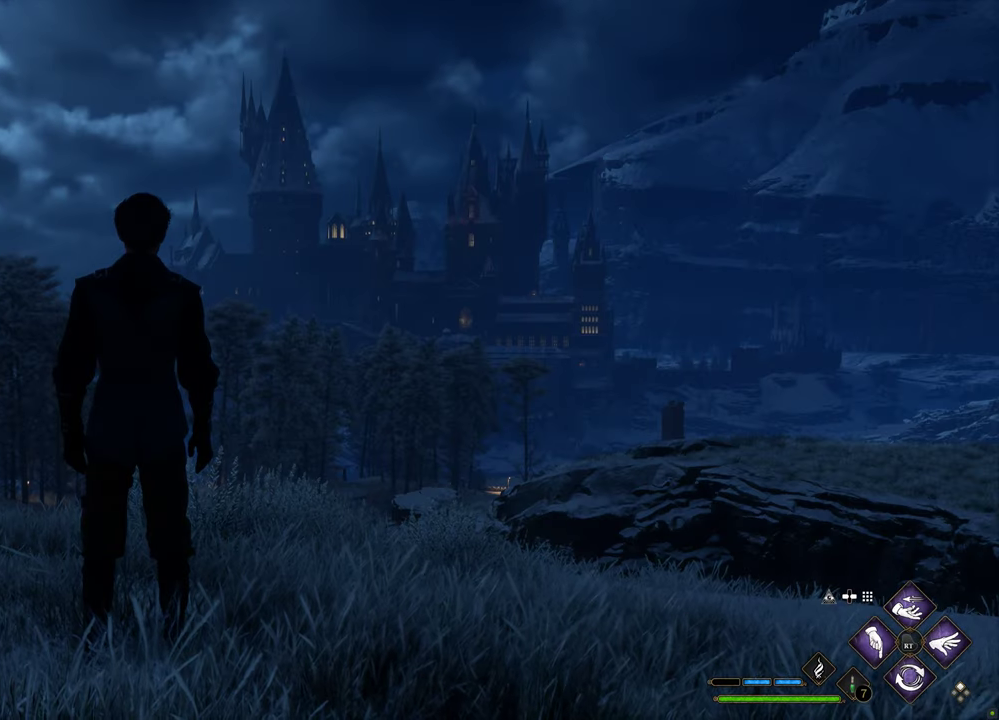
{"buttons": [], "left_stick": "center", "right_stick": "center", "events": []}
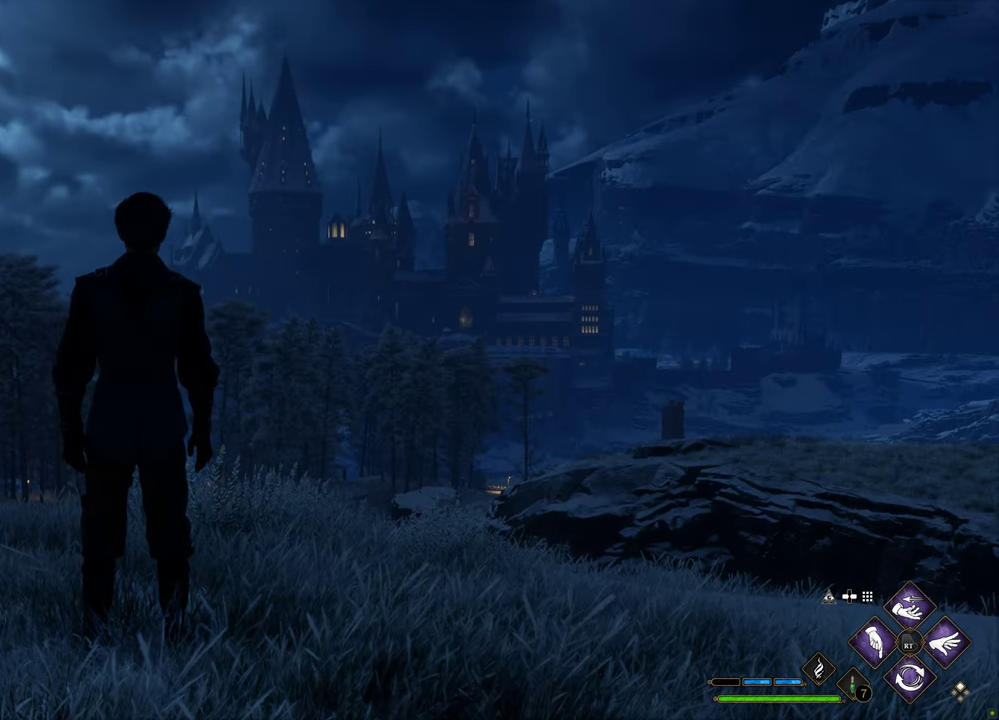
{"buttons": [], "left_stick": "center", "right_stick": "center", "events": []}
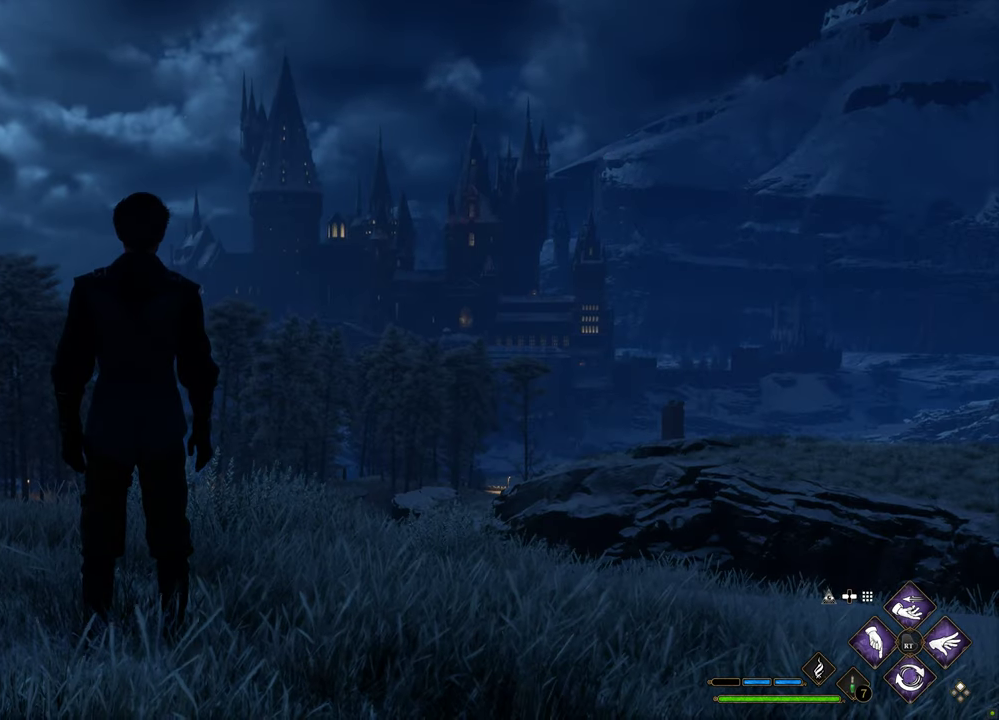
{"buttons": [], "left_stick": "center", "right_stick": "center", "events": []}
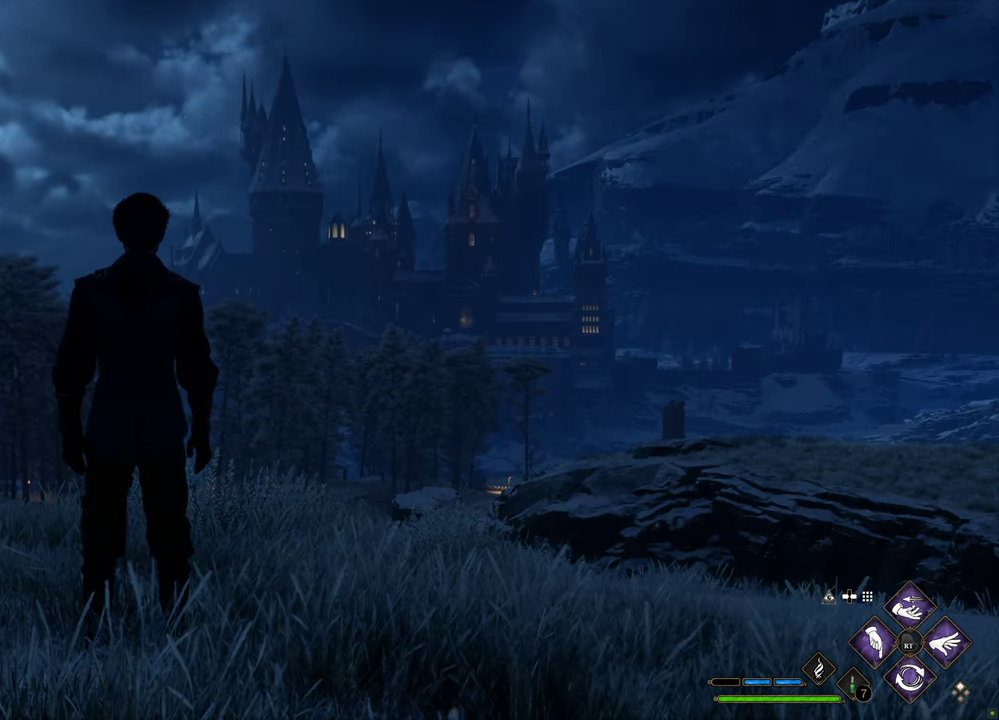
{"buttons": [], "left_stick": "center", "right_stick": "center", "events": []}
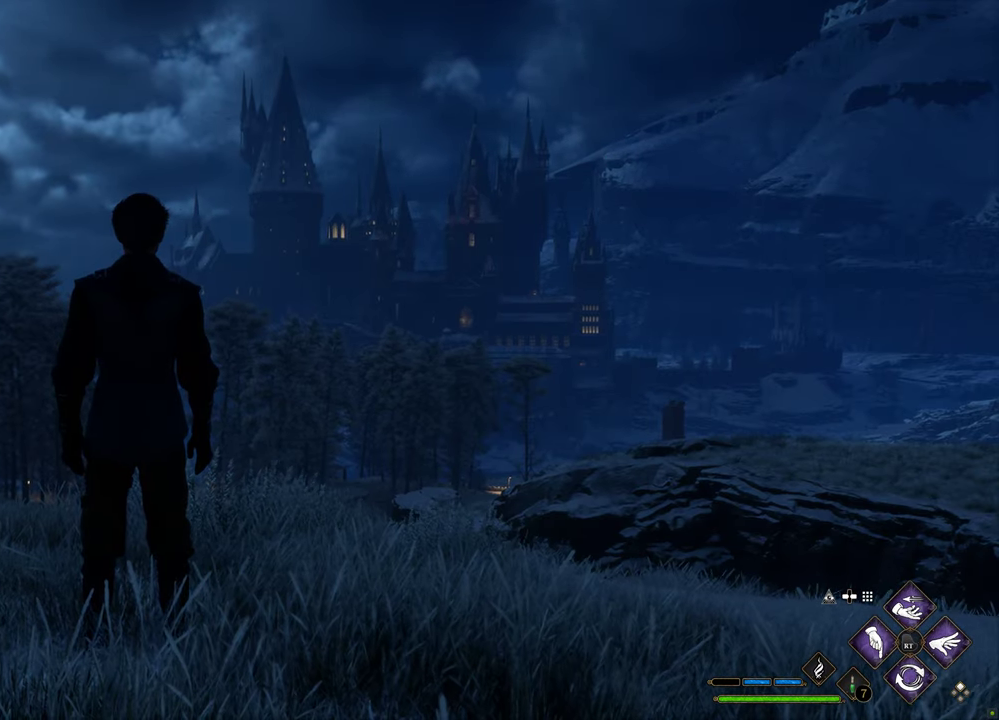
{"buttons": [], "left_stick": "center", "right_stick": "center", "events": [[100, "left_stick", "down"], [334, "left_stick", "center"]]}
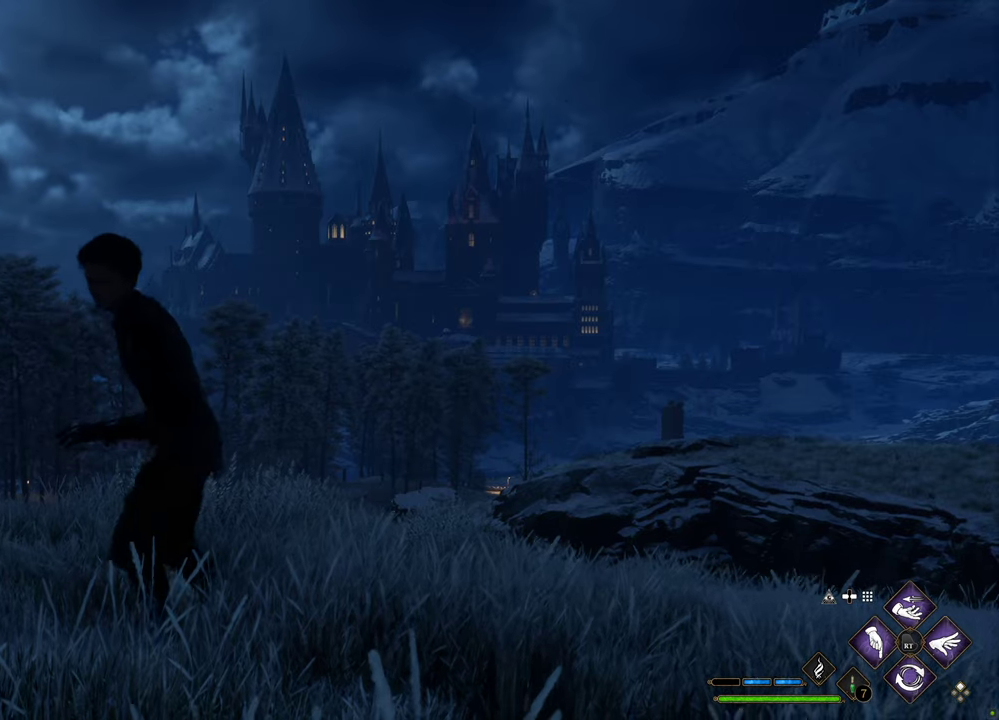
{"buttons": [], "left_stick": "center", "right_stick": "center", "events": []}
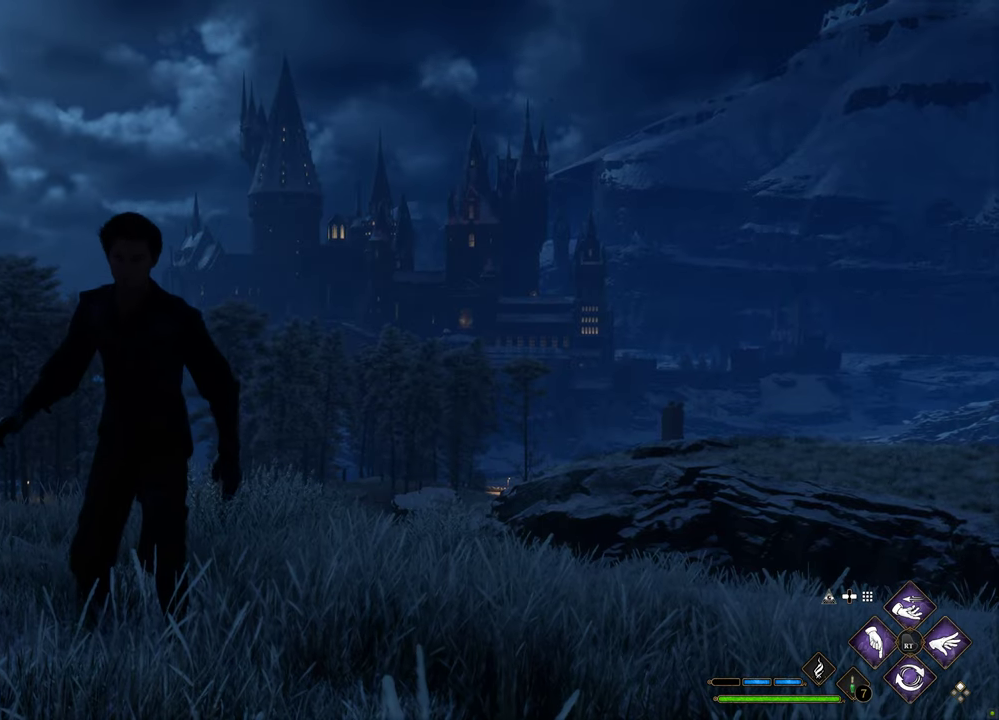
{"buttons": [], "left_stick": "center", "right_stick": "center", "events": []}
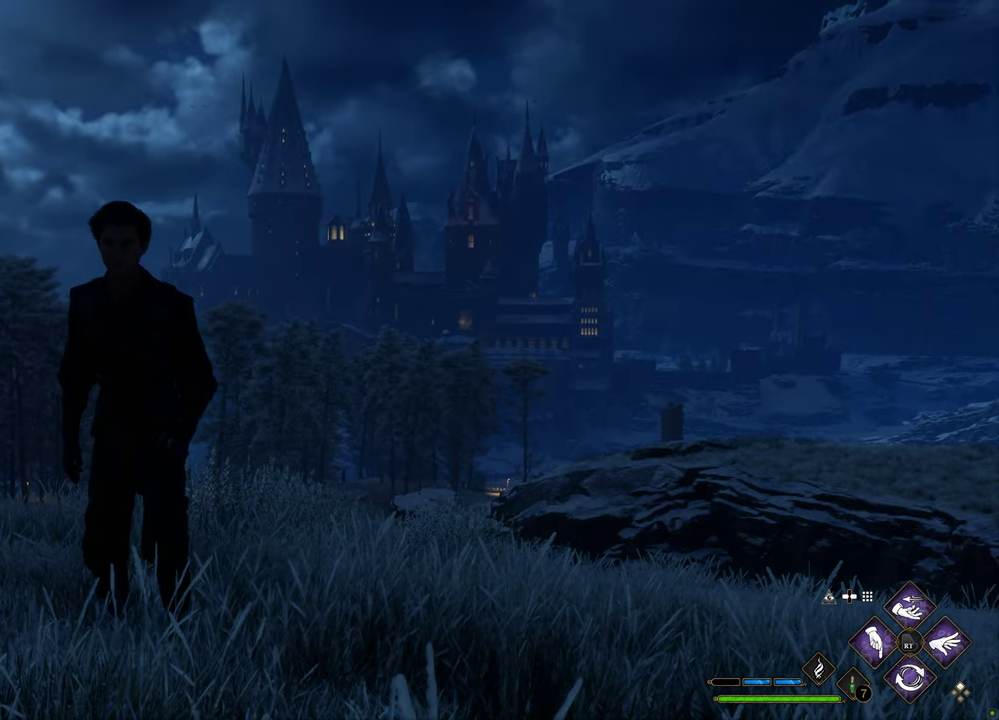
{"buttons": [], "left_stick": "center", "right_stick": "center", "events": []}
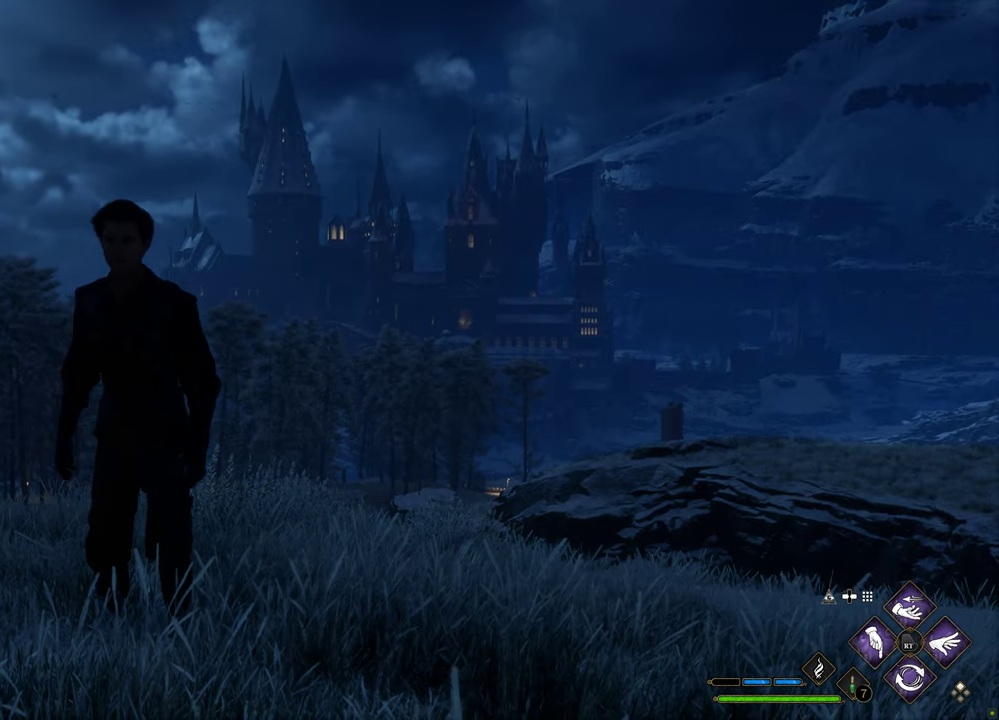
{"buttons": [], "left_stick": "center", "right_stick": "center", "events": []}
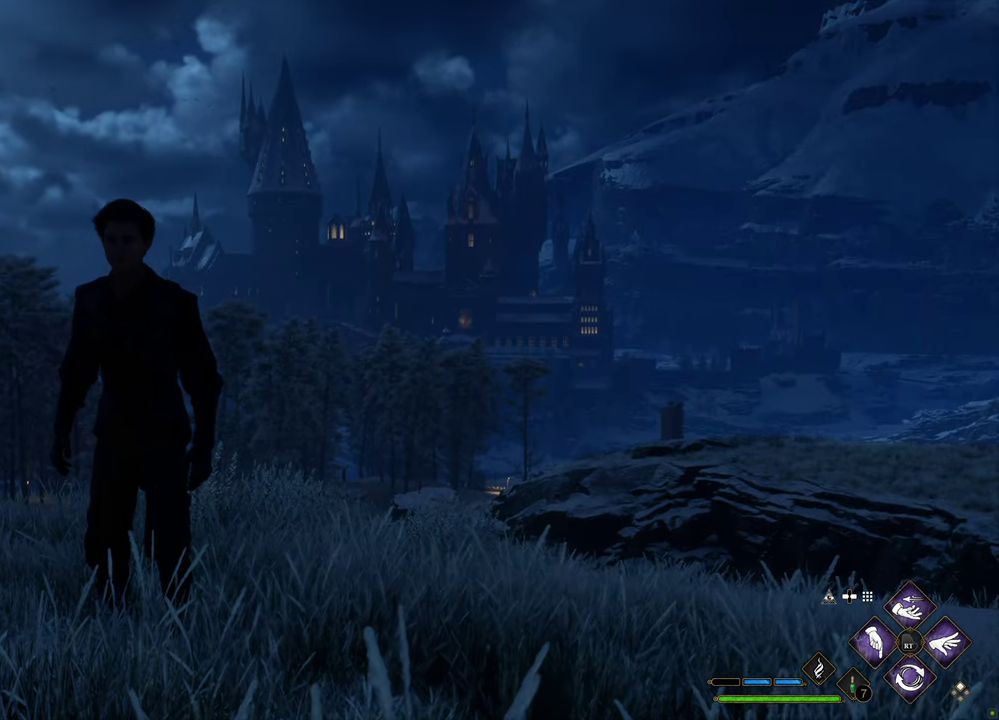
{"buttons": [], "left_stick": "center", "right_stick": "up-right", "events": [[301, "right_stick", "up"], [351, "right_stick", "up-right"]]}
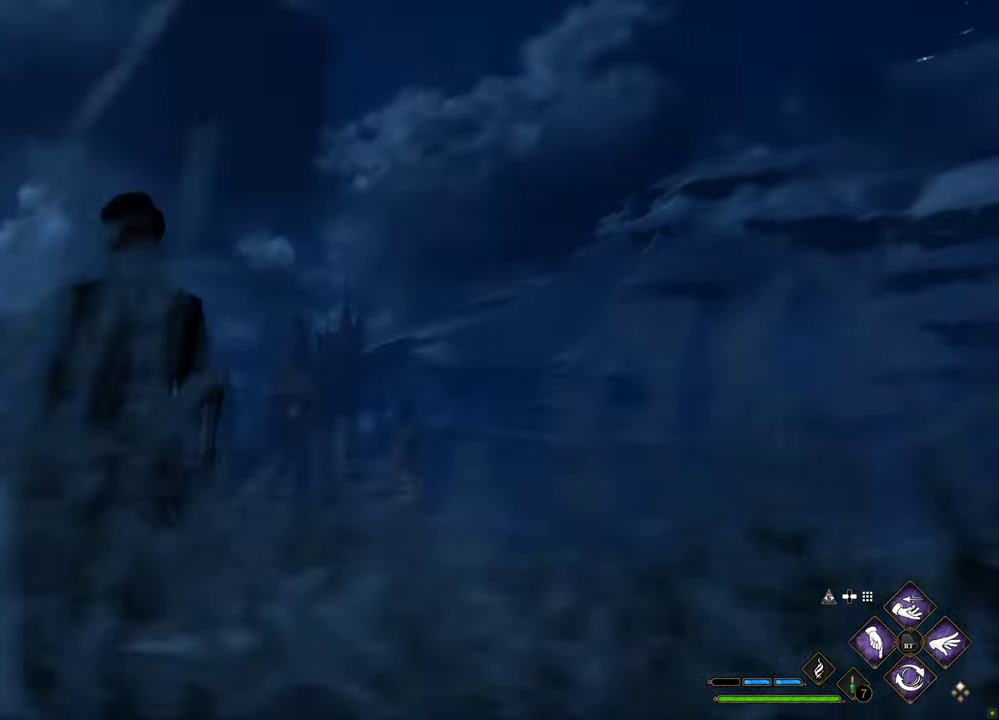
{"buttons": [], "left_stick": "center", "right_stick": "right", "events": [[83, "right_stick", "right"]]}
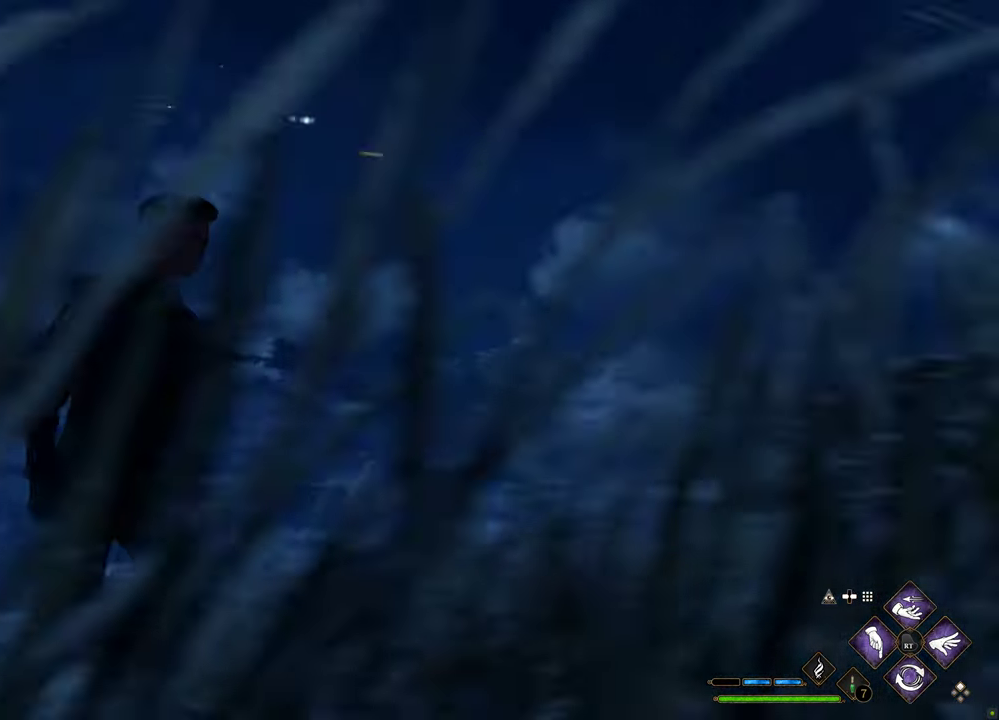
{"buttons": [], "left_stick": "center", "right_stick": "right", "events": []}
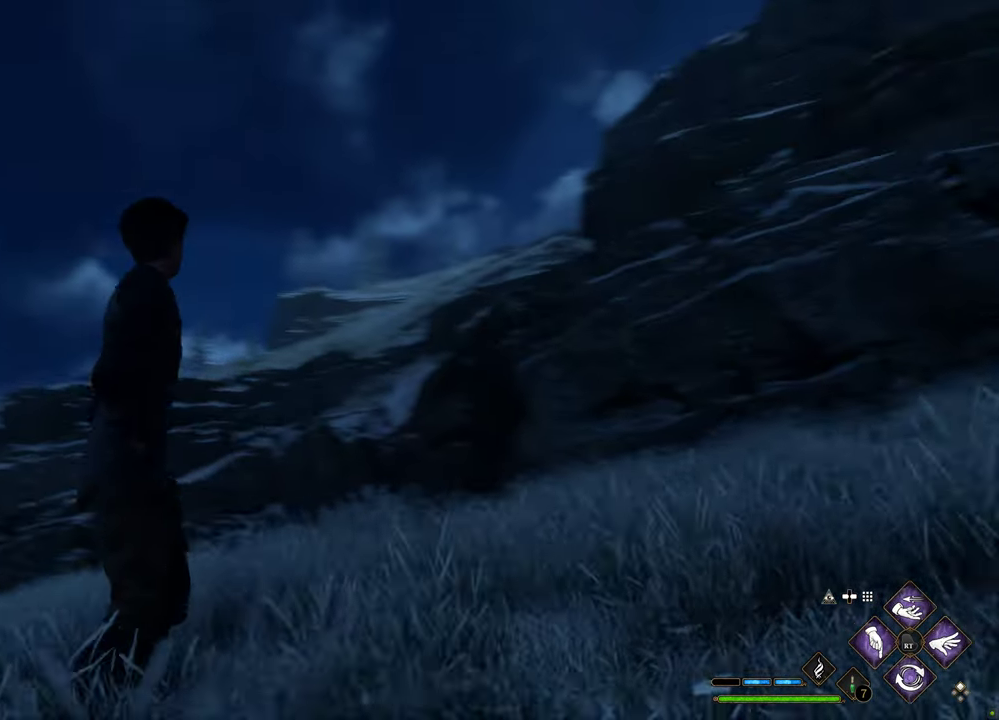
{"buttons": [], "left_stick": "center", "right_stick": "right", "events": []}
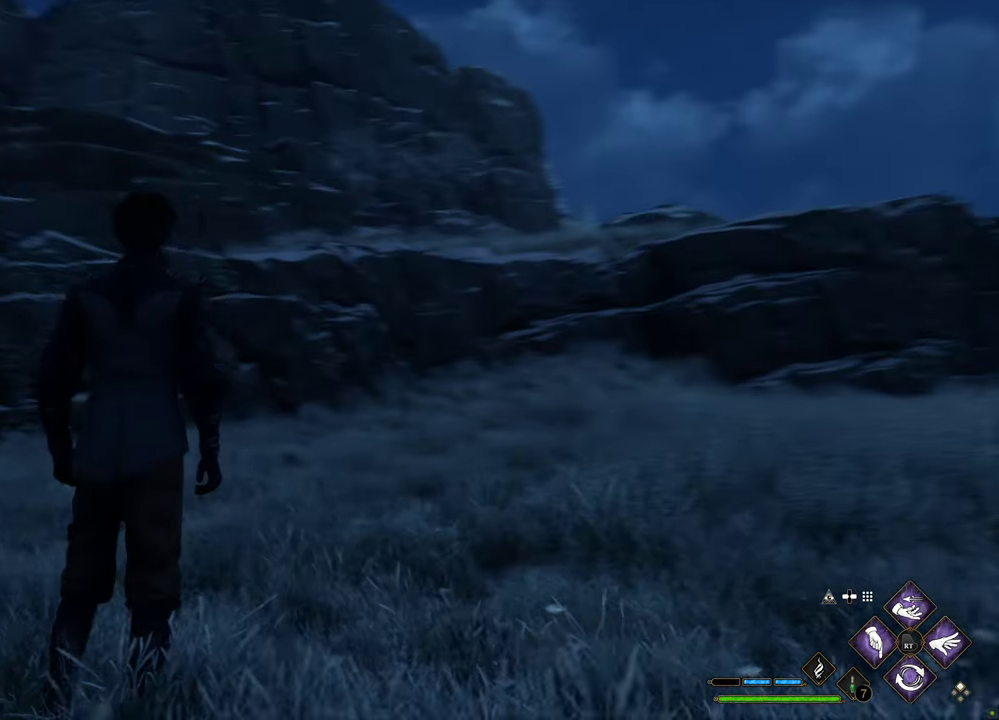
{"buttons": [], "left_stick": "center", "right_stick": "right", "events": []}
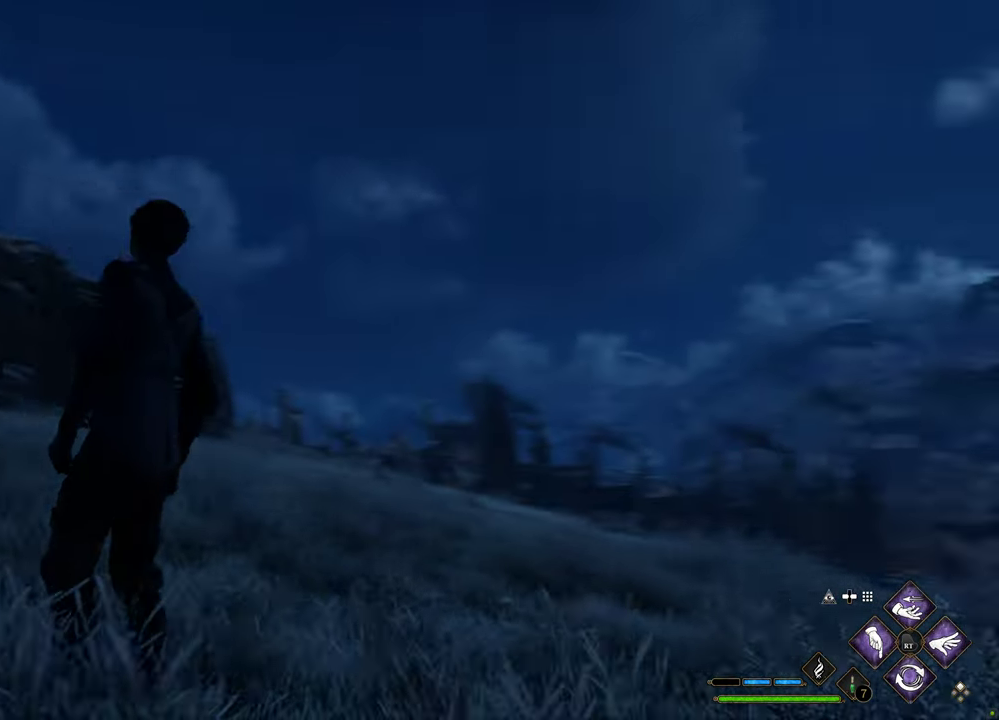
{"buttons": [], "left_stick": "center", "right_stick": "right"}
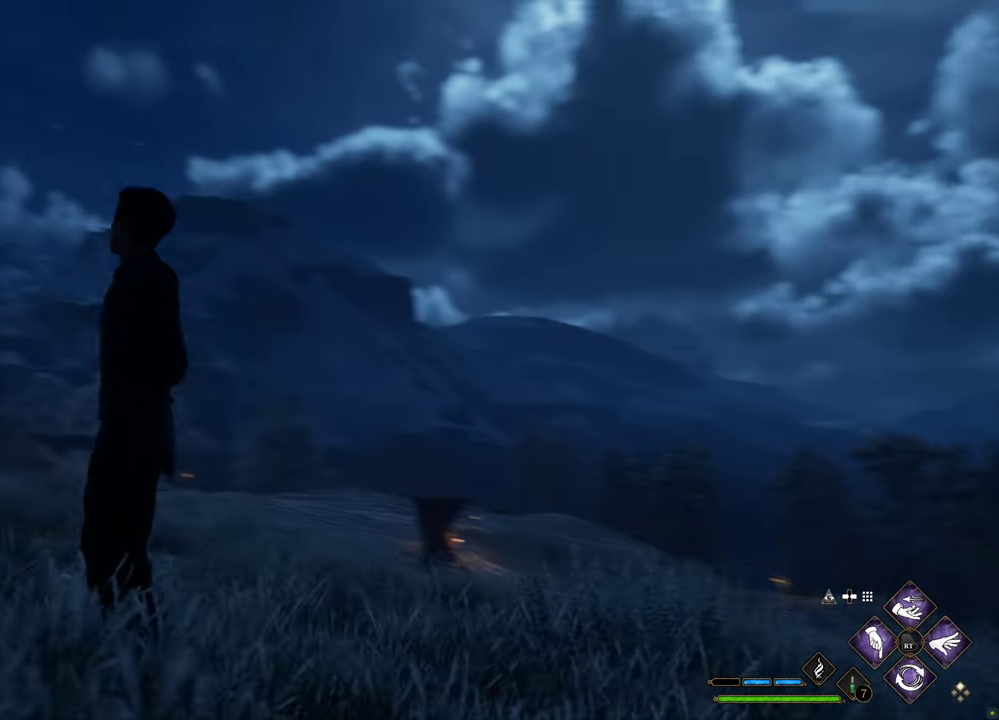
{"buttons": [], "left_stick": "center", "right_stick": "down-right", "events": [[301, "right_stick", "down-right"]]}
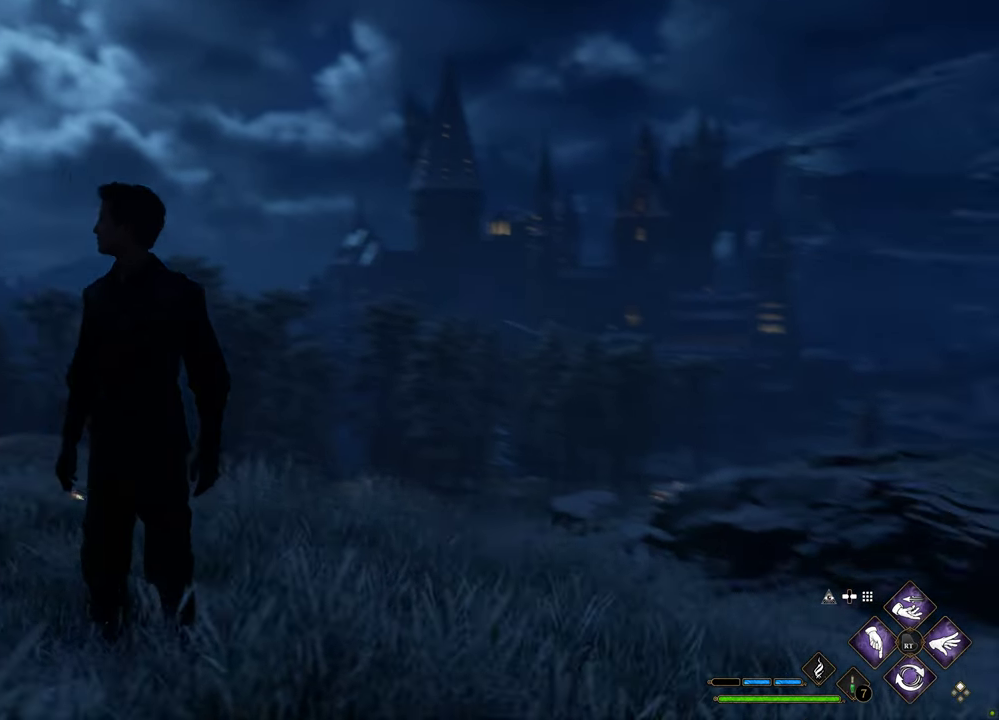
{"buttons": [], "left_stick": "center", "right_stick": "center", "events": [[184, "right_stick", "center"]]}
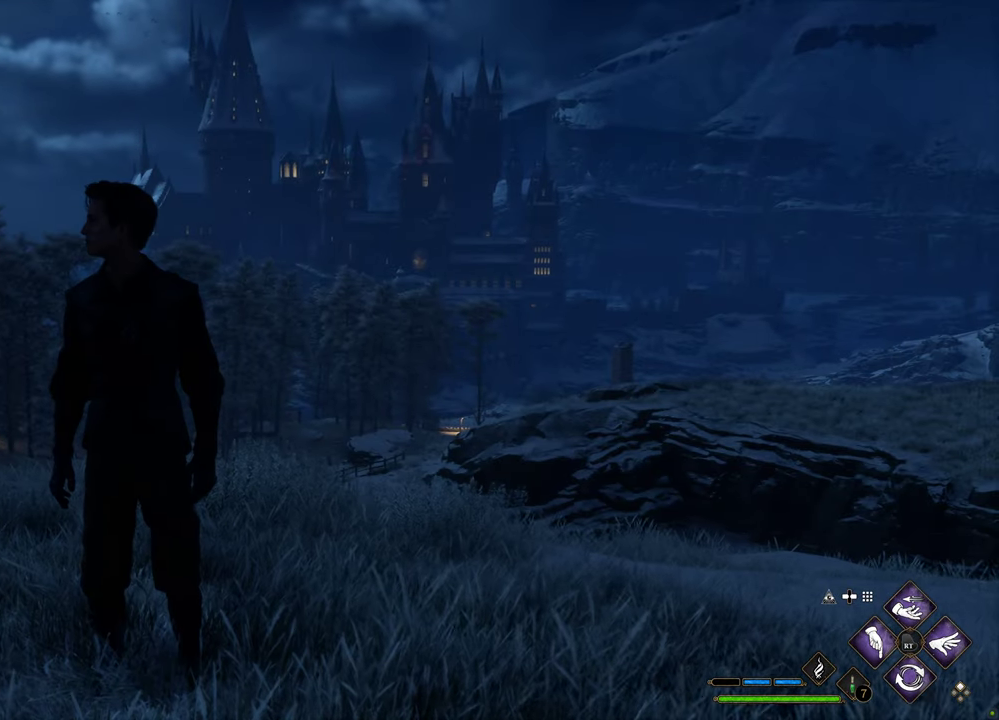
{"buttons": [], "left_stick": "center", "right_stick": "center", "events": [[184, "START", "down"], [268, "START", "up"]]}